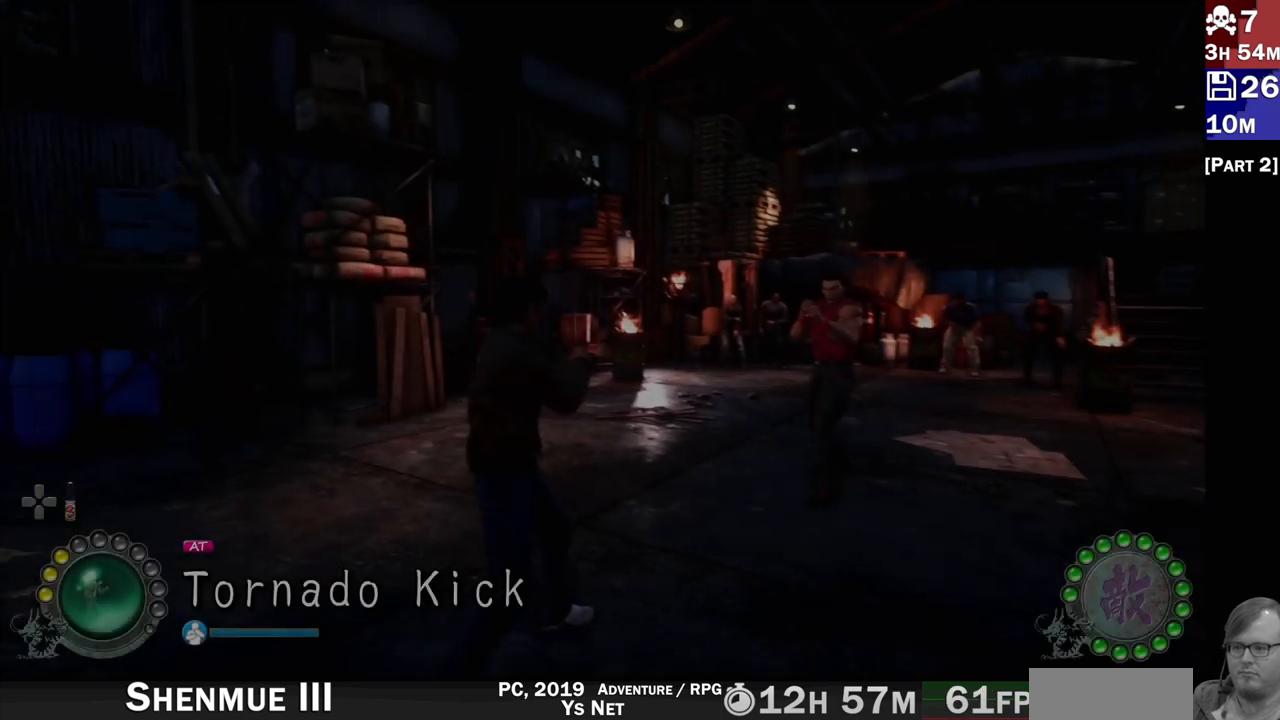
Gameplay with a controller (PlayStation layout); each line is a JSON object with the inputs held at the frame after it (dt_ms = milliseconds from this image to that frame). "events" lists button and stick changes between this image and that frame as [ms after this image, input, new state], when the widget could be followed in between.
{"dt_ms": 500, "buttons": ["R1"], "left_stick": "center", "right_stick": "center", "events": [[417, "R1", "down"]]}
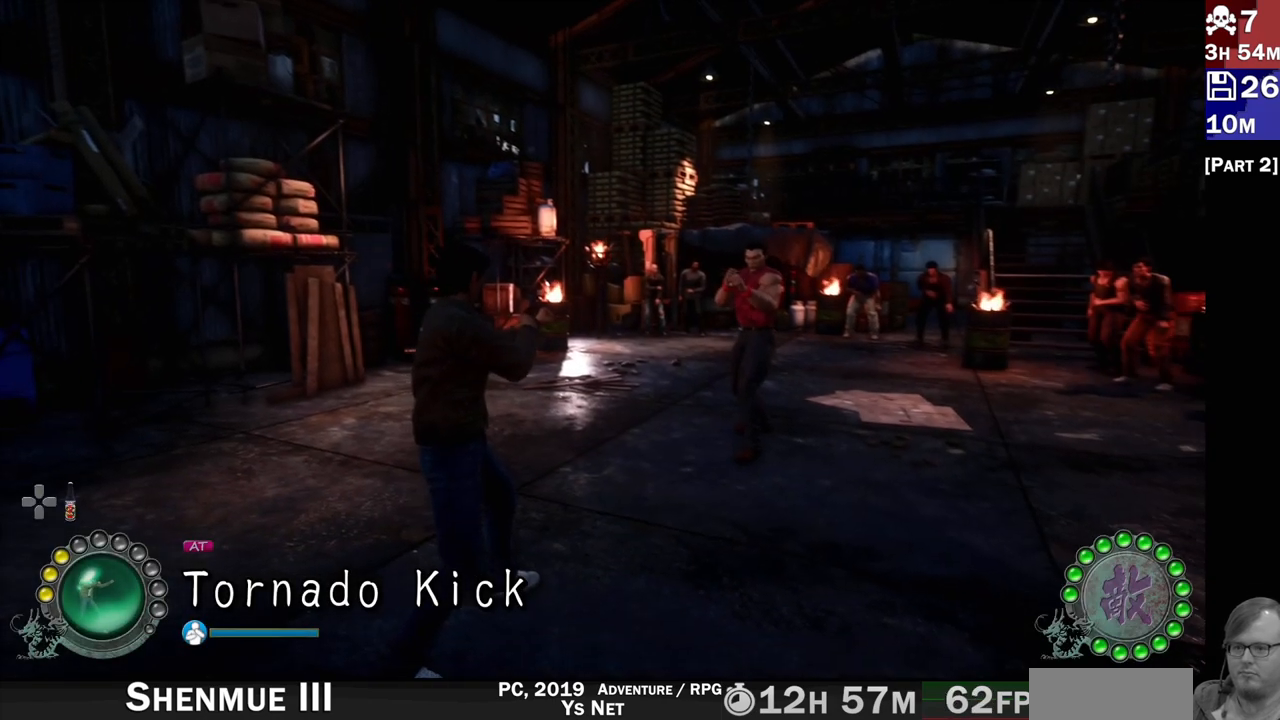
{"dt_ms": 1000, "buttons": [], "left_stick": "down-left", "right_stick": "center"}
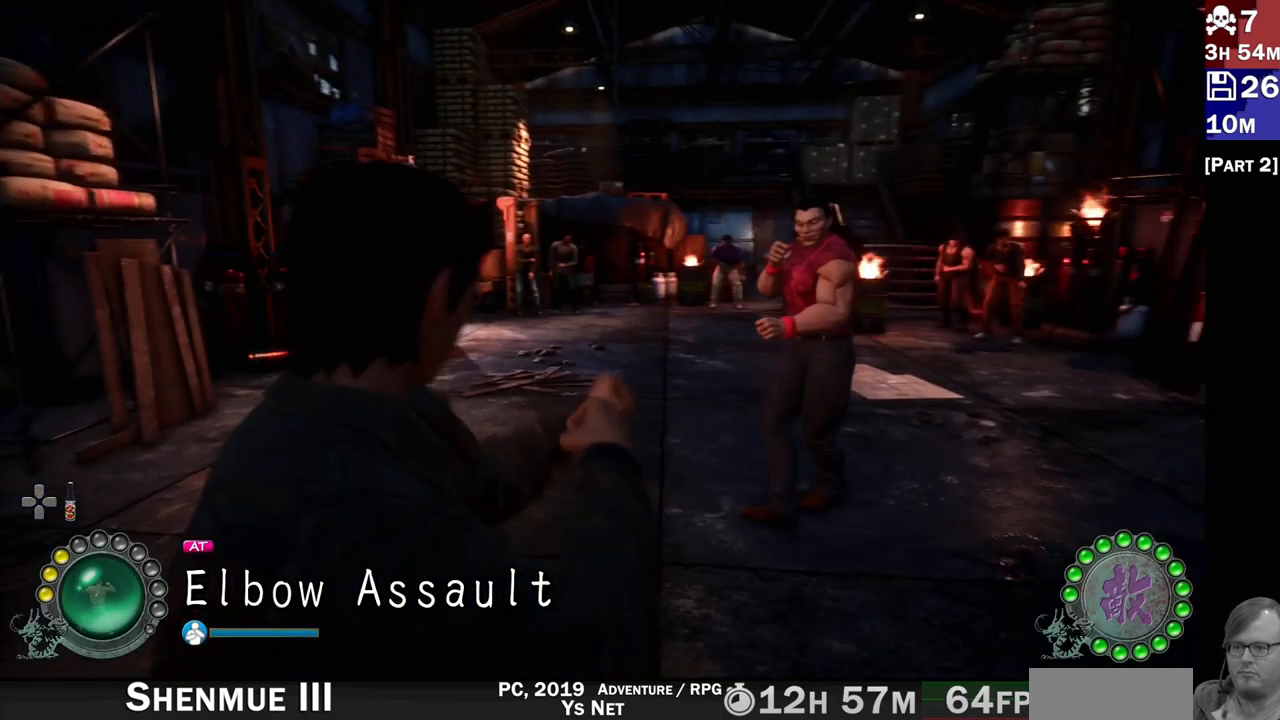
{"dt_ms": 500, "buttons": [], "left_stick": "up", "right_stick": "center", "events": [[33, "left_stick", "center"], [417, "left_stick", "up"]]}
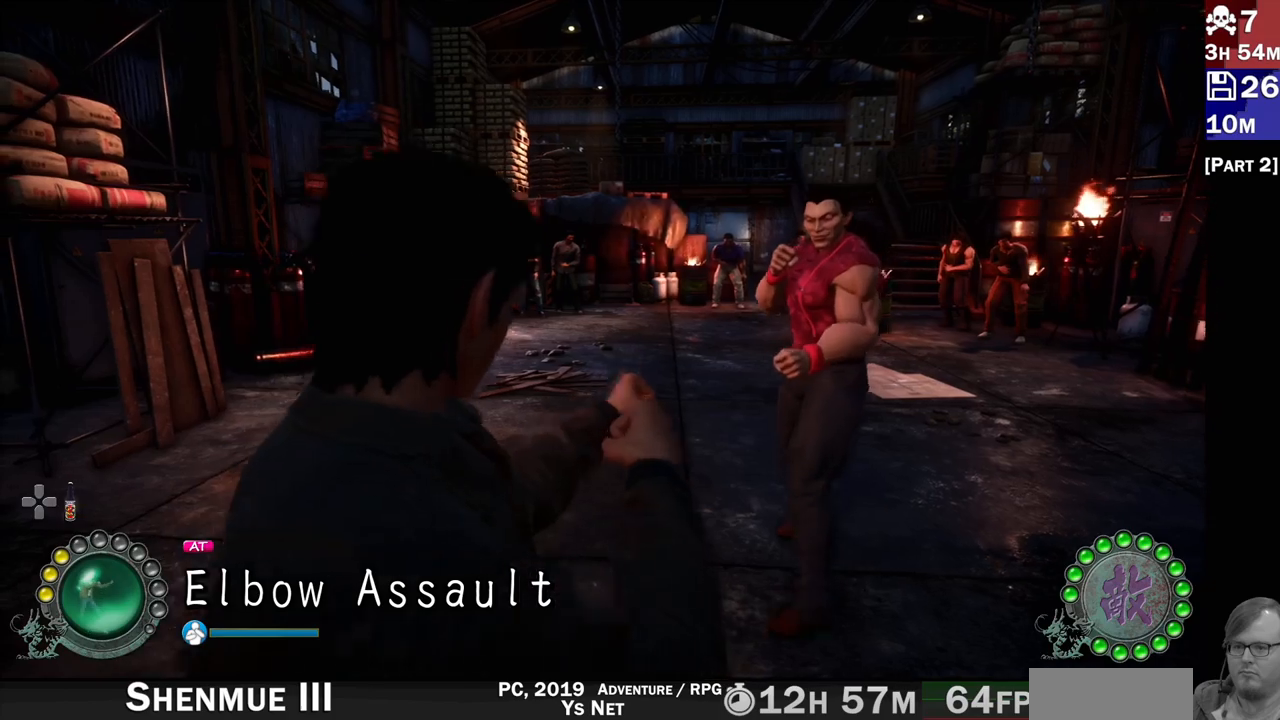
{"dt_ms": 500, "buttons": ["L2"], "left_stick": "left", "right_stick": "center"}
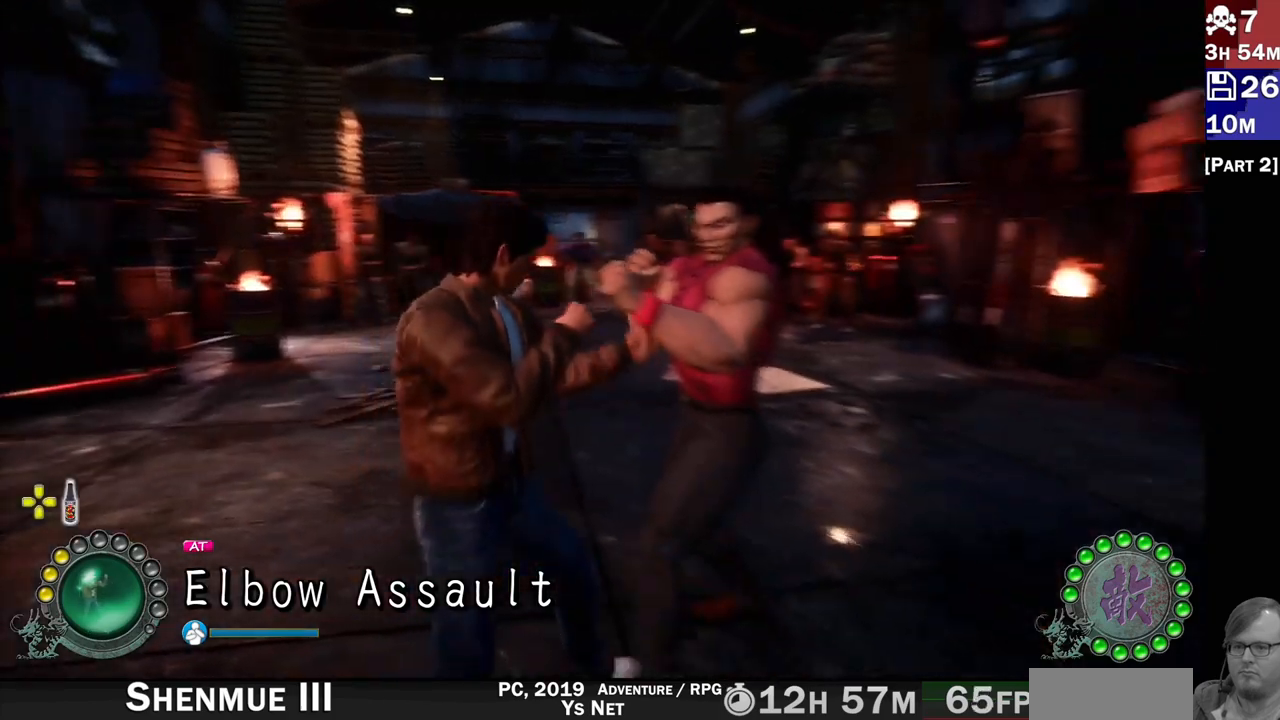
{"dt_ms": 1000, "buttons": ["TRIANGLE"], "left_stick": "up-right", "right_stick": "center"}
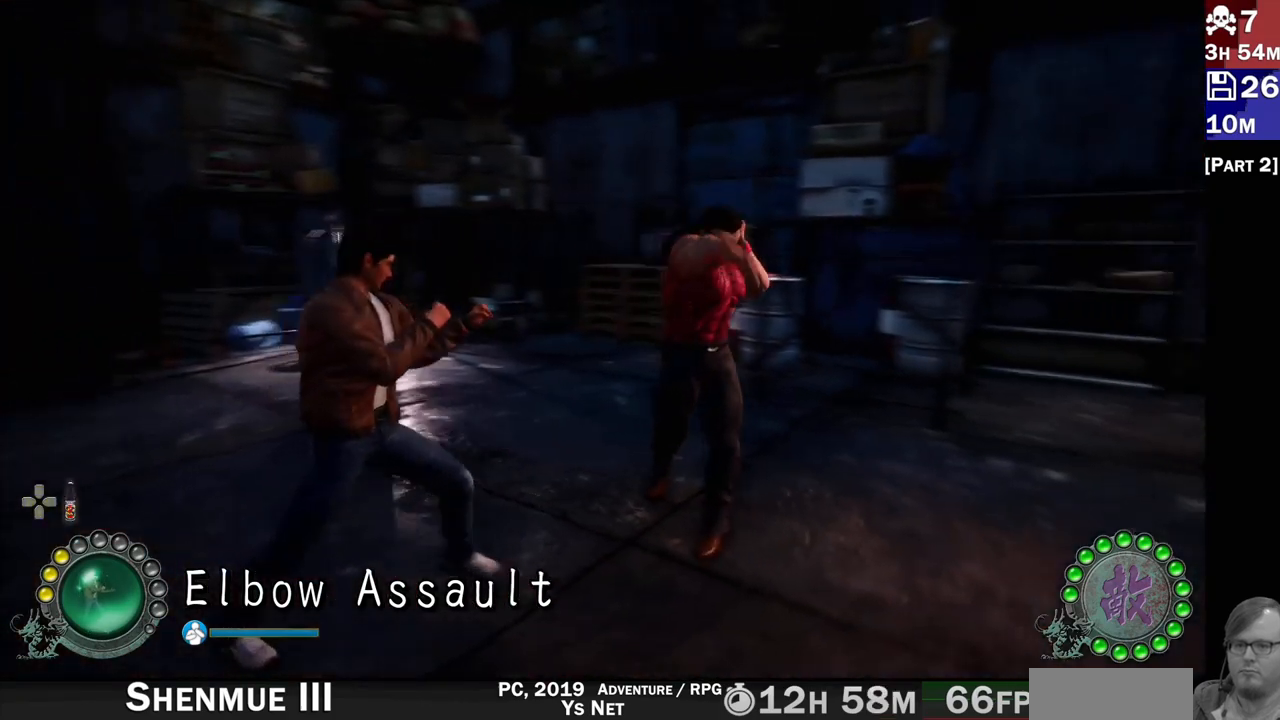
{"dt_ms": 500, "buttons": ["TRIANGLE", "L2"], "left_stick": "center", "right_stick": "center", "events": [[50, "TRIANGLE", "up"], [350, "L2", "down"], [350, "left_stick", "center"], [400, "L1", "down"], [483, "L1", "up"], [483, "TRIANGLE", "down"]]}
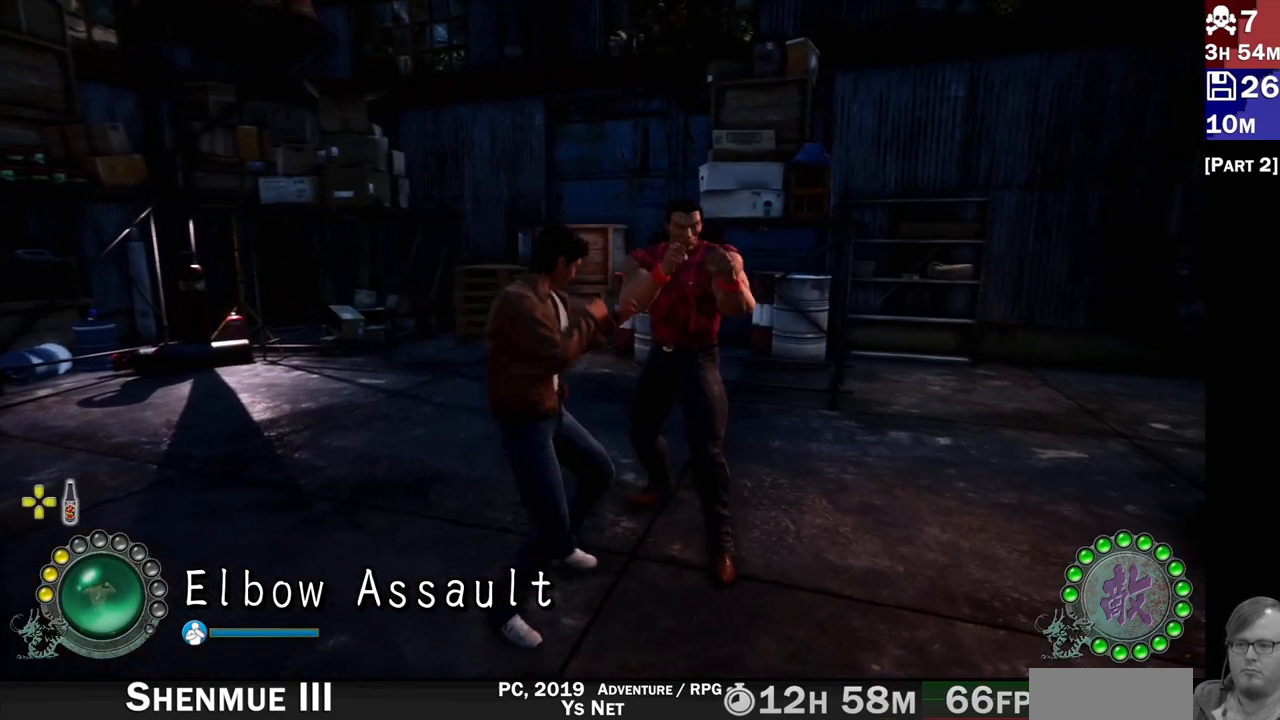
{"dt_ms": 500, "buttons": ["L1", "L2"], "left_stick": "up-left", "right_stick": "center", "events": [[50, "L2", "up"], [50, "TRIANGLE", "up"], [83, "L2", "down"], [100, "TRIANGLE", "down"], [200, "TRIANGLE", "up"], [267, "TRIANGLE", "down"], [283, "L2", "up"], [333, "TRIANGLE", "up"], [400, "L2", "down"], [400, "left_stick", "up-left"], [417, "L1", "down"]]}
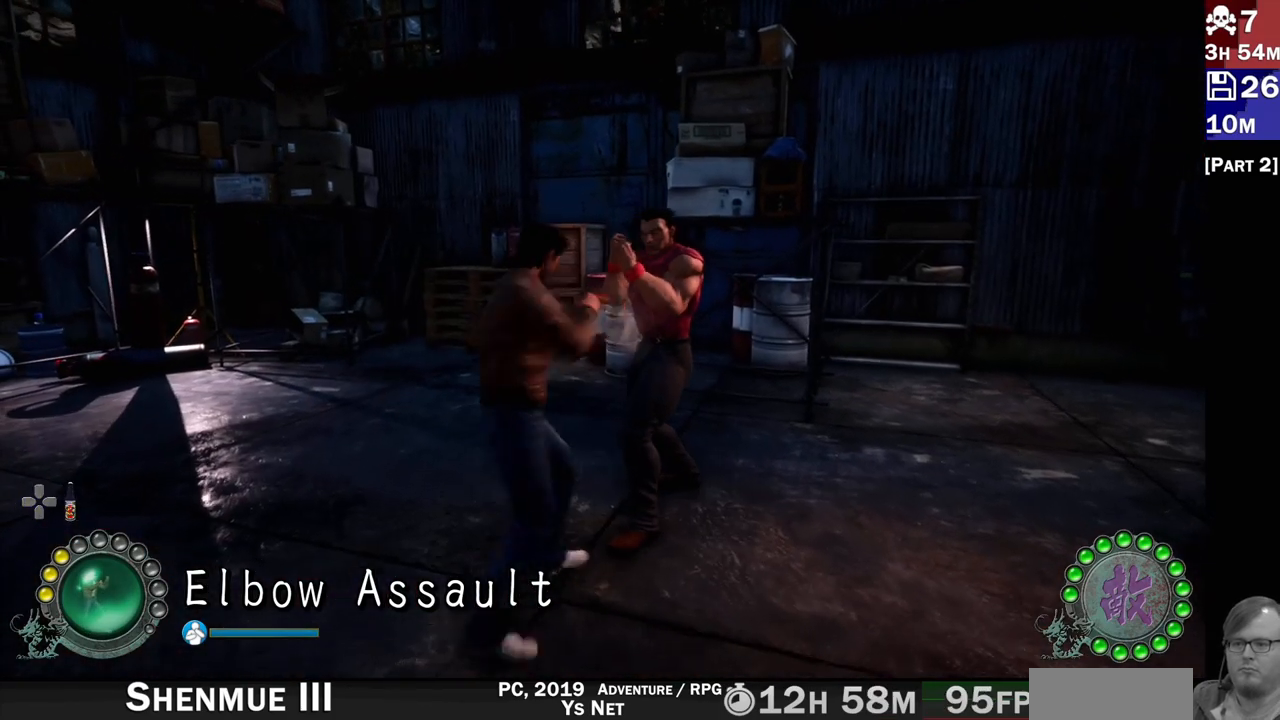
{"dt_ms": 500, "buttons": ["L2"], "left_stick": "center", "right_stick": "center"}
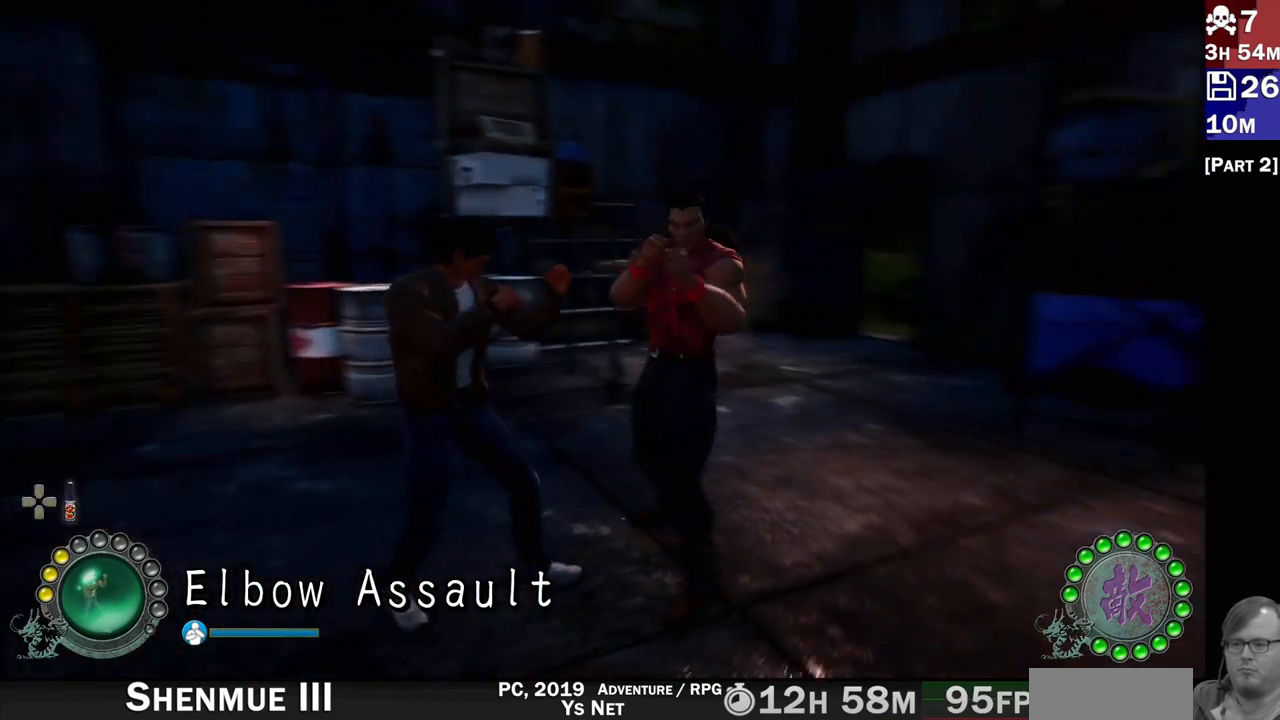
{"dt_ms": 500, "buttons": [], "left_stick": "center", "right_stick": "center", "events": [[133, "L2", "up"], [133, "R2", "down"], [150, "R2", "up"], [167, "TRIANGLE", "down"], [250, "TRIANGLE", "up"], [300, "TRIANGLE", "down"], [383, "TRIANGLE", "up"]]}
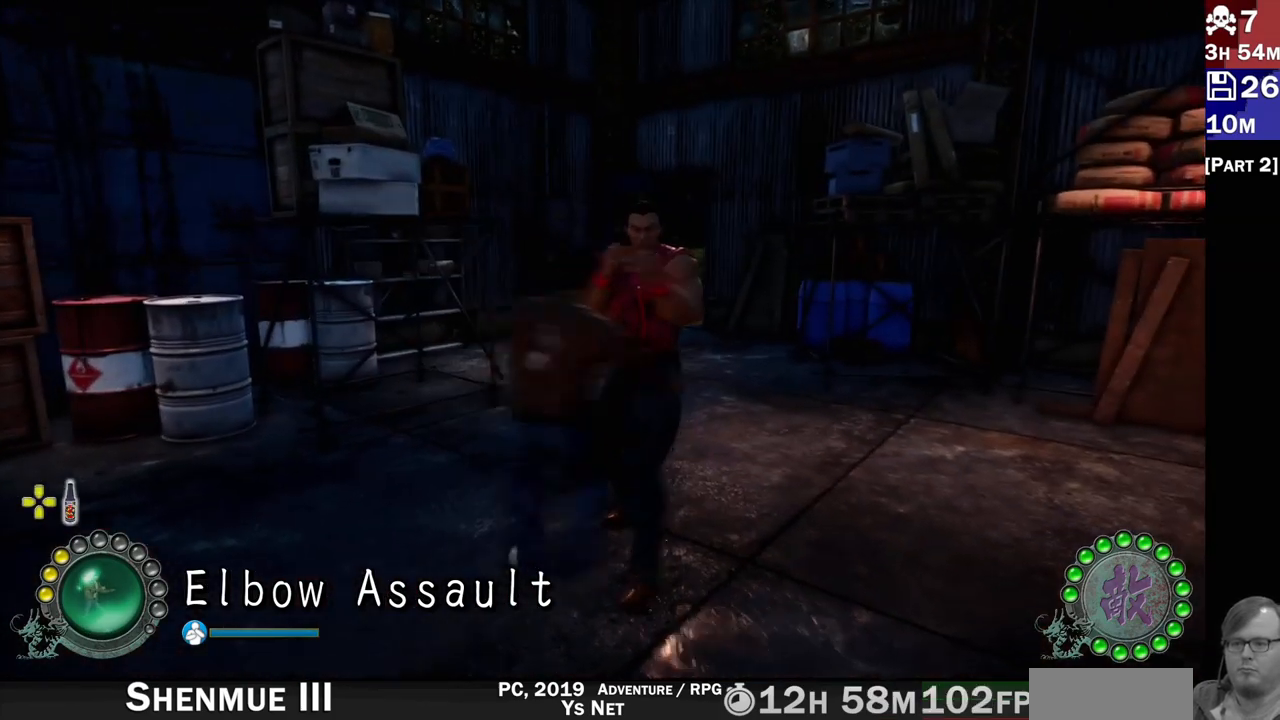
{"dt_ms": 500, "buttons": ["L2"], "left_stick": "left", "right_stick": "center"}
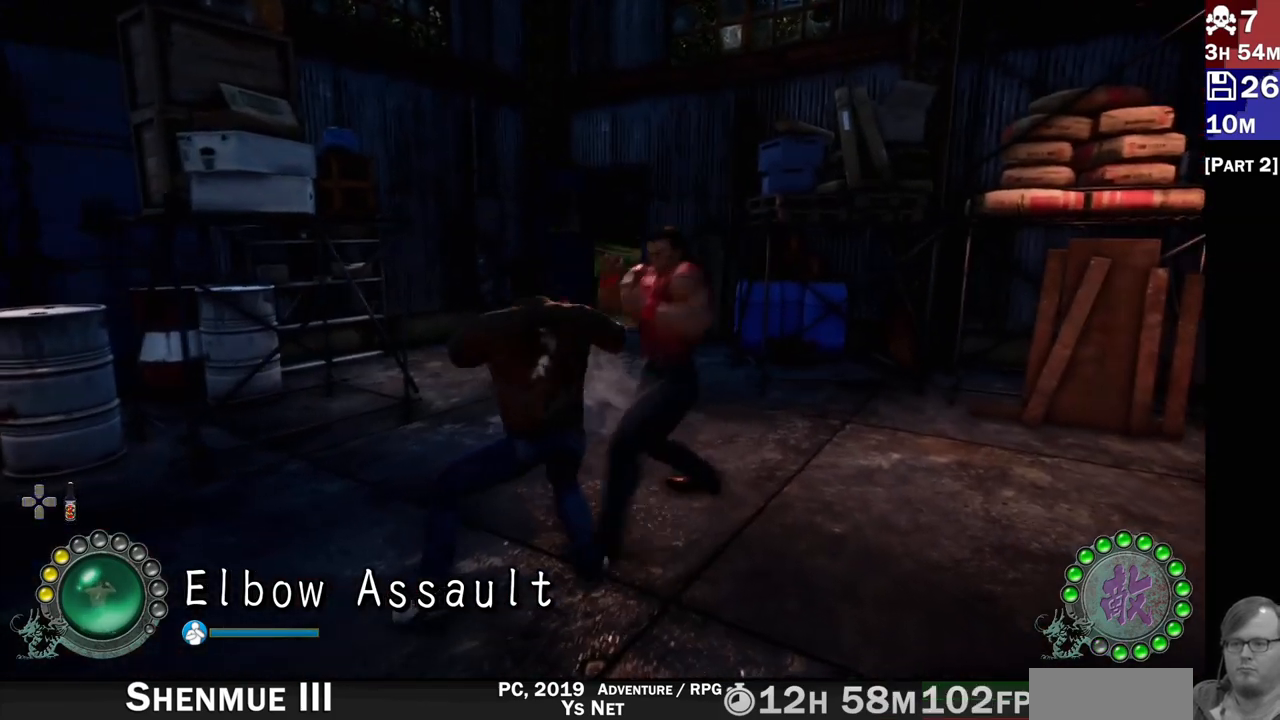
{"dt_ms": 500, "buttons": ["L2"], "left_stick": "up-left", "right_stick": "center", "events": [[50, "L1", "down"], [133, "L1", "up"], [150, "left_stick", "center"], [217, "left_stick", "up-left"]]}
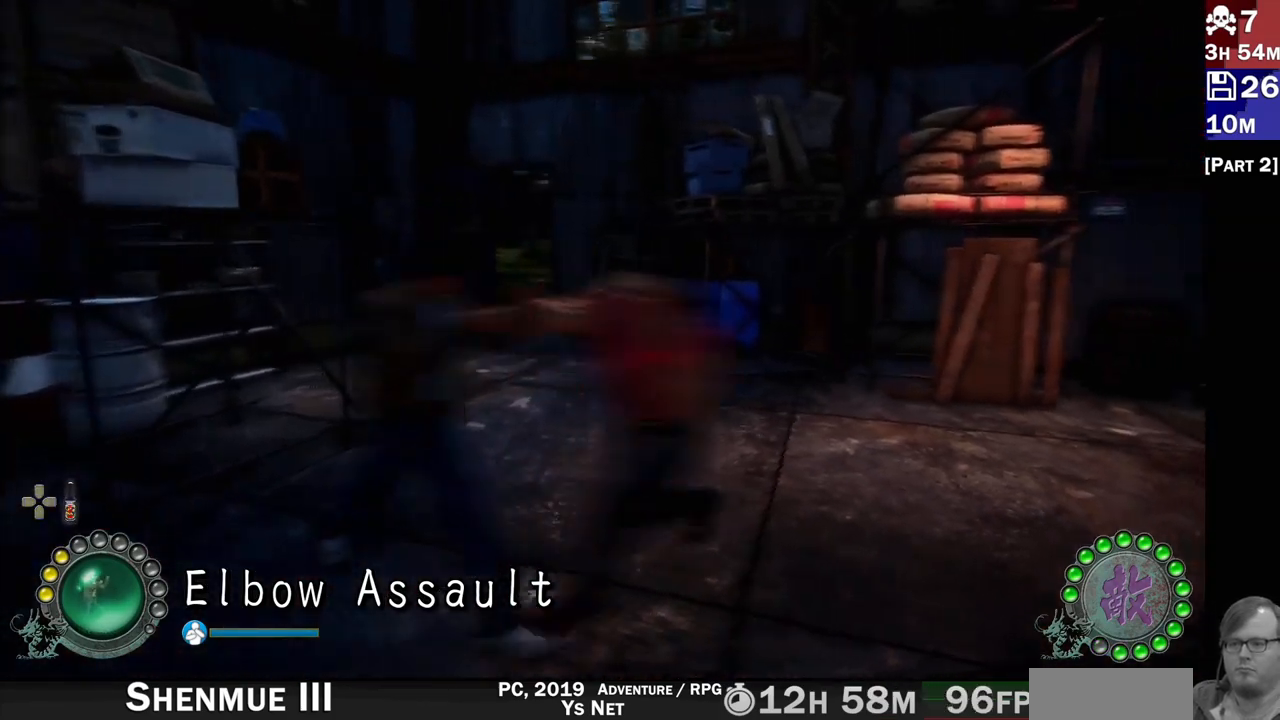
{"dt_ms": 500, "buttons": [], "left_stick": "center", "right_stick": "center", "events": [[17, "left_stick", "center"], [267, "L2", "up"], [283, "TRIANGLE", "down"], [383, "TRIANGLE", "up"], [433, "TRIANGLE", "down"], [500, "TRIANGLE", "up"]]}
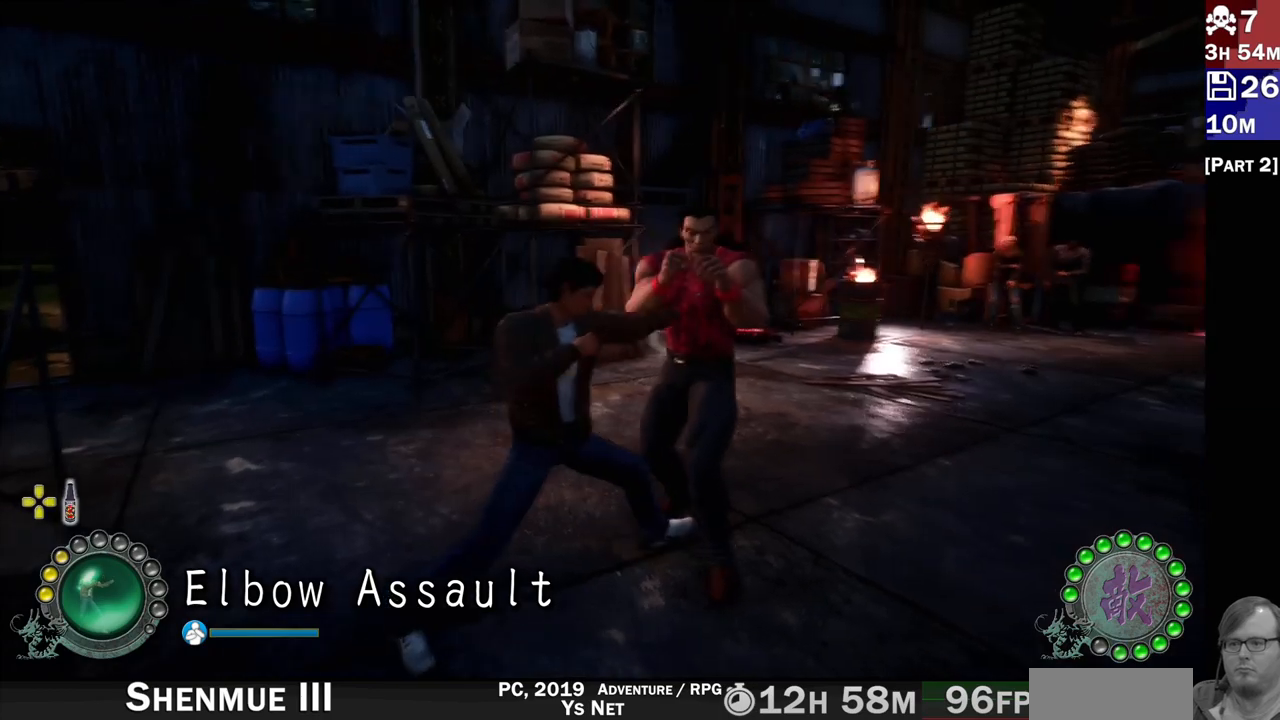
{"dt_ms": 500, "buttons": [], "left_stick": "center", "right_stick": "center", "events": [[83, "R2", "down"], [200, "R2", "up"], [267, "R2", "down"], [350, "R2", "up"], [383, "R2", "down"], [500, "R2", "up"]]}
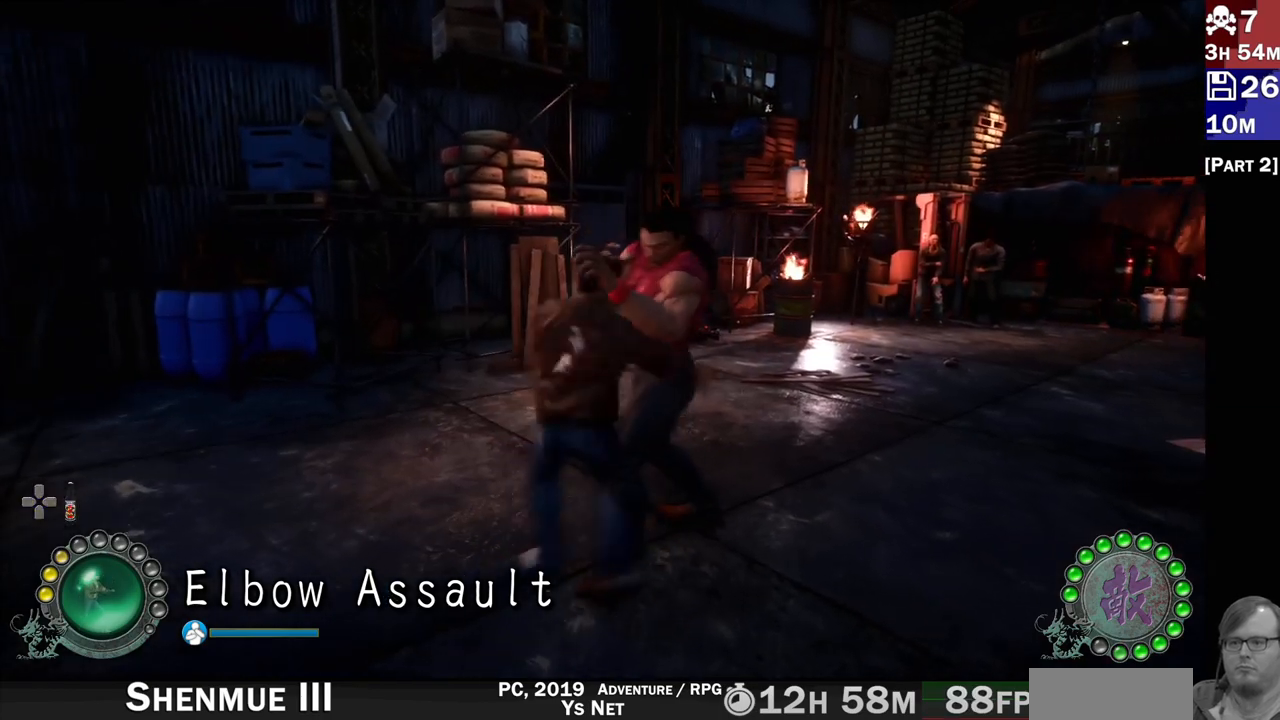
{"dt_ms": 500, "buttons": ["L2"], "left_stick": "up-left", "right_stick": "center", "events": [[33, "L2", "down"], [33, "R1", "down"], [33, "R2", "down"], [83, "R1", "up"], [117, "R2", "up"], [333, "left_stick", "up-left"], [383, "left_stick", "center"], [450, "left_stick", "up-left"]]}
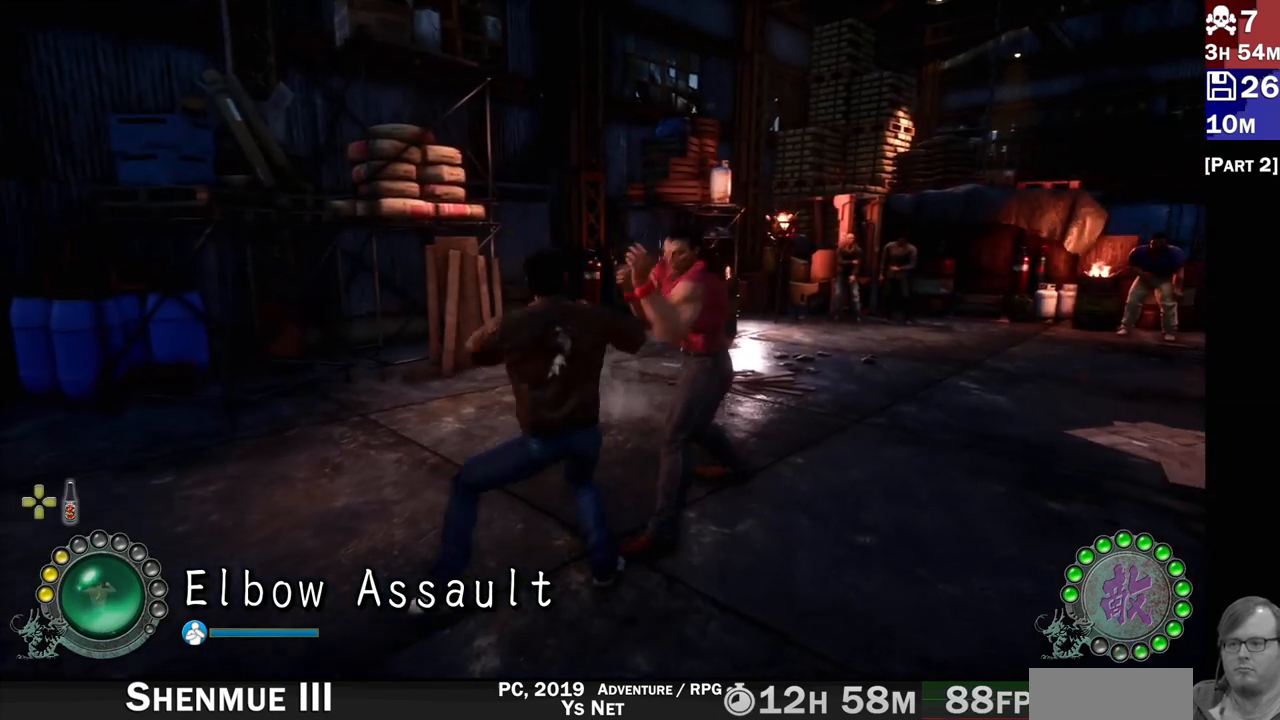
{"dt_ms": 500, "buttons": ["L2"], "left_stick": "up-left", "right_stick": "center"}
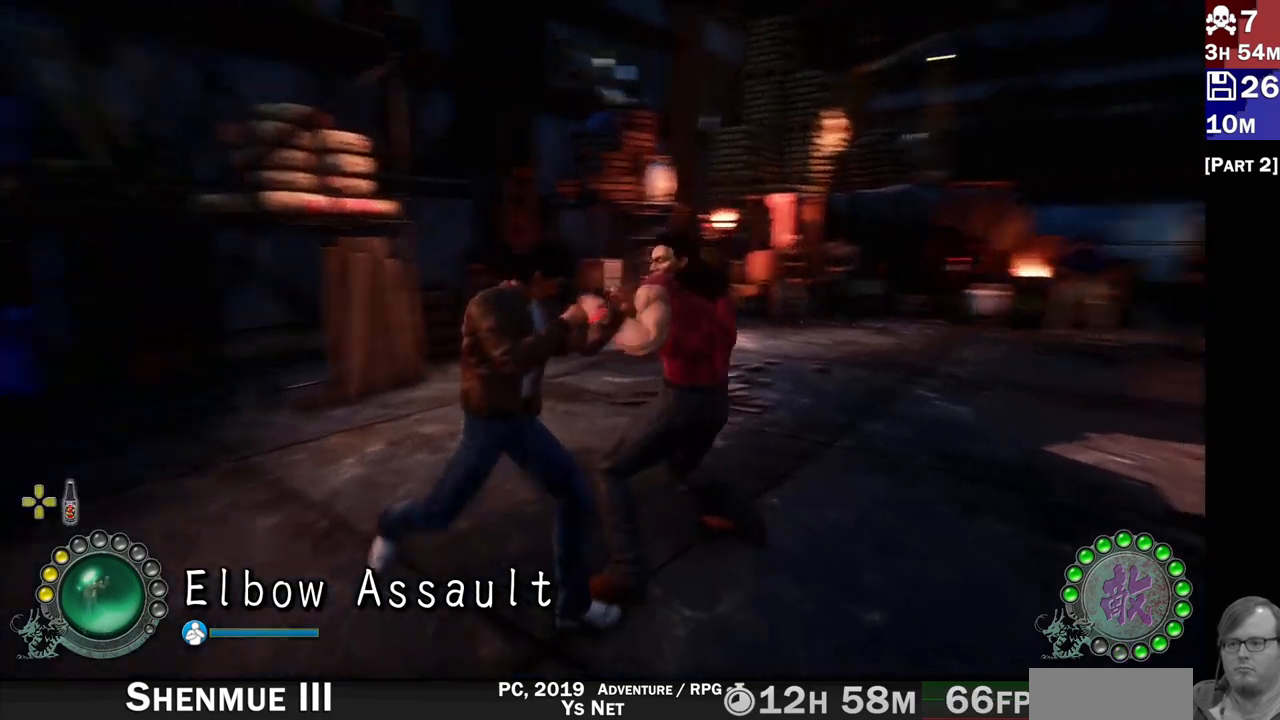
{"dt_ms": 1000, "buttons": ["TRIANGLE"], "left_stick": "center", "right_stick": "center"}
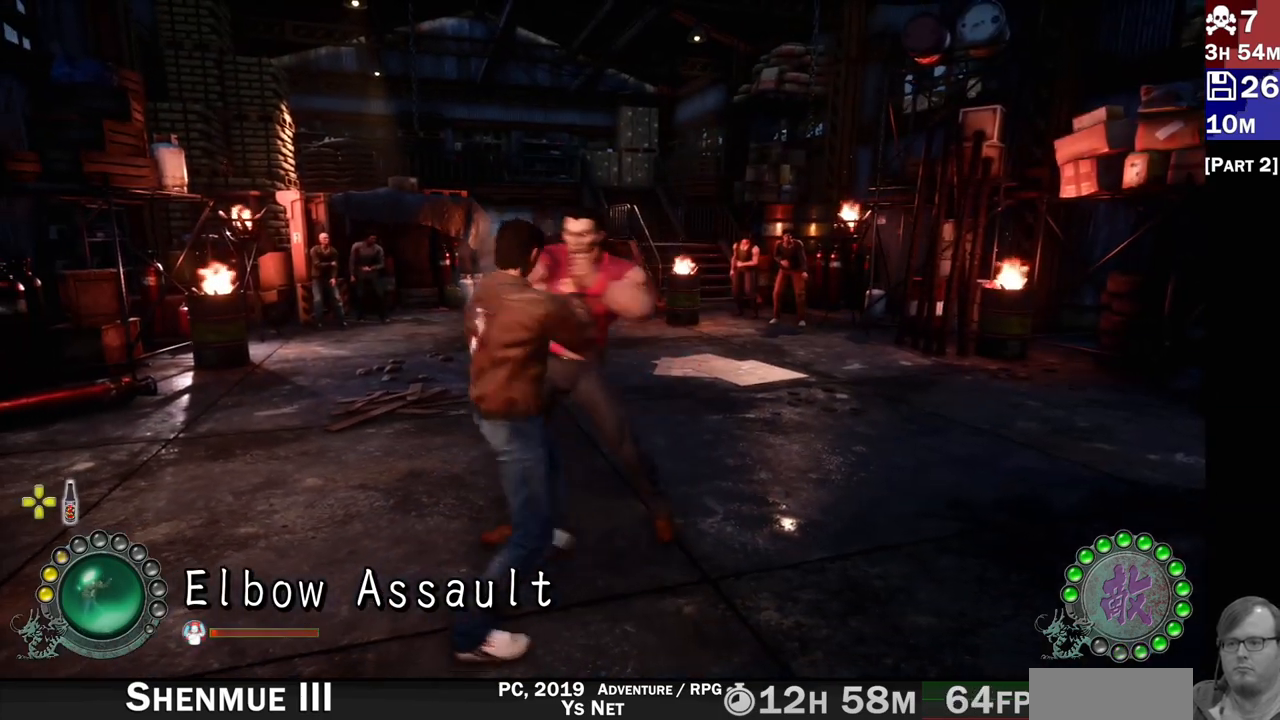
{"dt_ms": 500, "buttons": [], "left_stick": "center", "right_stick": "center", "events": [[33, "TRIANGLE", "up"], [100, "TRIANGLE", "down"], [200, "TRIANGLE", "up"], [367, "R2", "down"], [483, "R2", "up"]]}
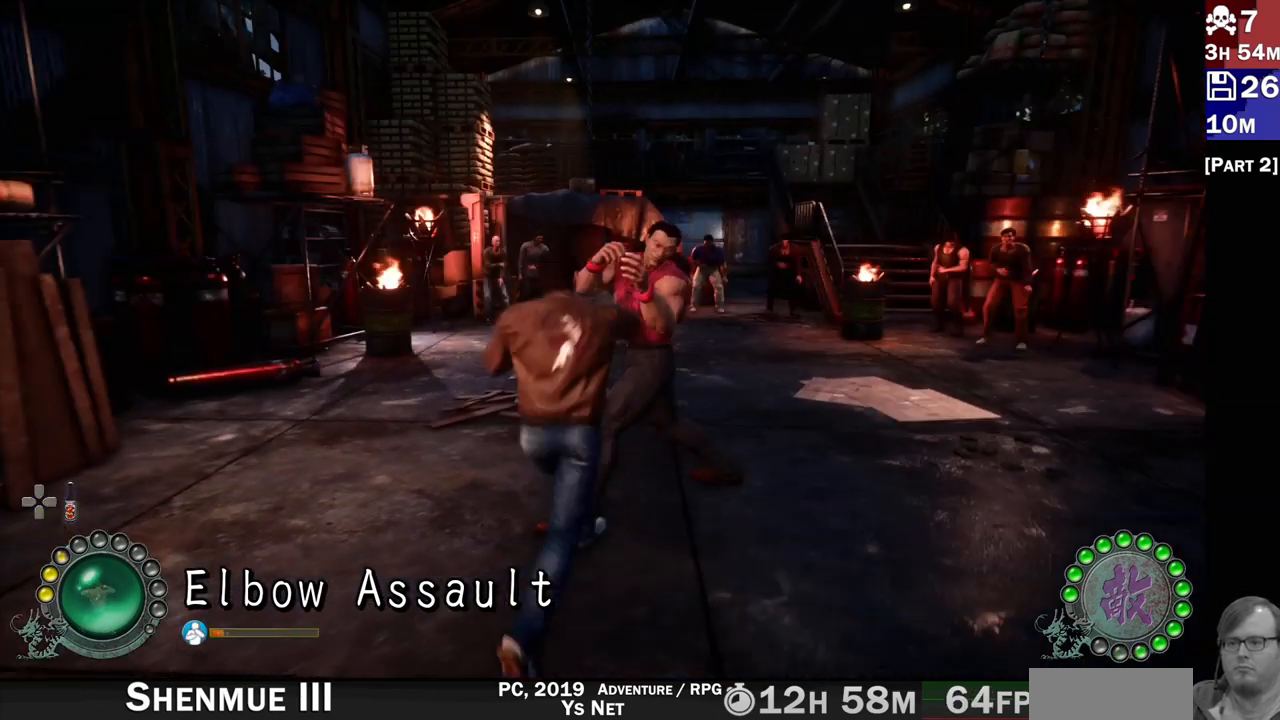
{"dt_ms": 500, "buttons": [], "left_stick": "center", "right_stick": "center", "events": [[33, "R2", "down"], [133, "R2", "up"], [167, "R2", "down"], [200, "left_stick", "up"], [250, "left_stick", "center"], [283, "R2", "up"], [400, "R2", "down"], [500, "R2", "up"]]}